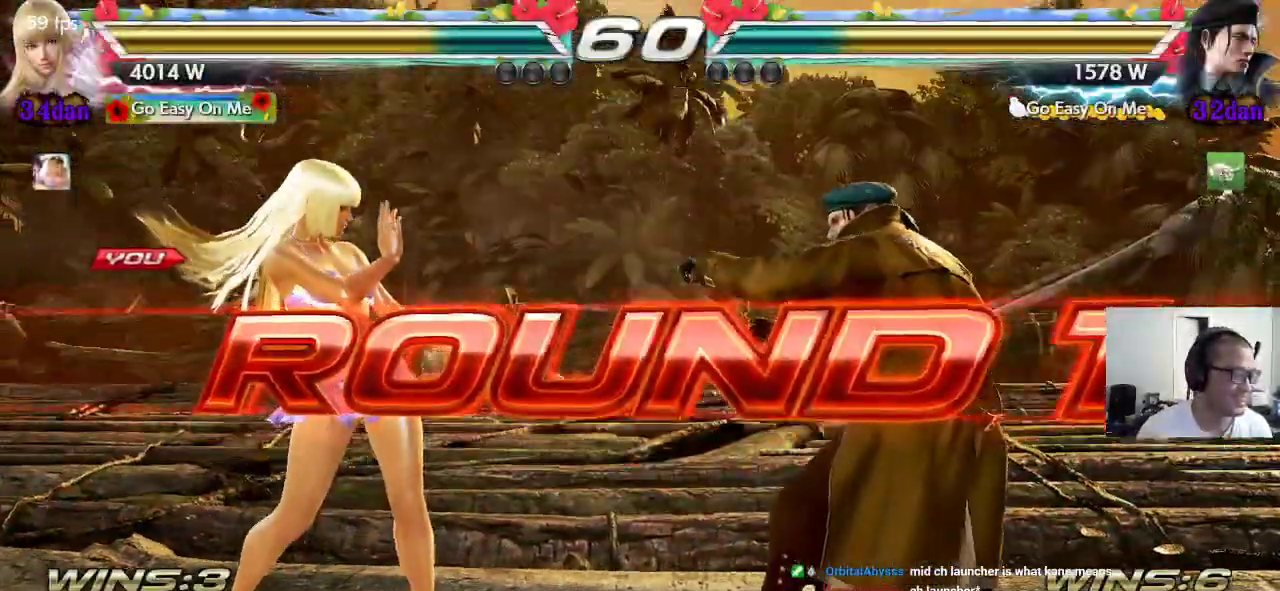
Gameplay with a controller (arcade stick); each line is a JSON object with the inputs held at the frame after it (dt_ms = milliseconds from this image to that frame). "events" lists button and stick changes between this image and that frame as [ms after this image, input, new state], when the widget could be followed in between. Not read: L3 R3.
{"dt_ms": 500, "buttons": ["CROSS"], "left_stick": "center"}
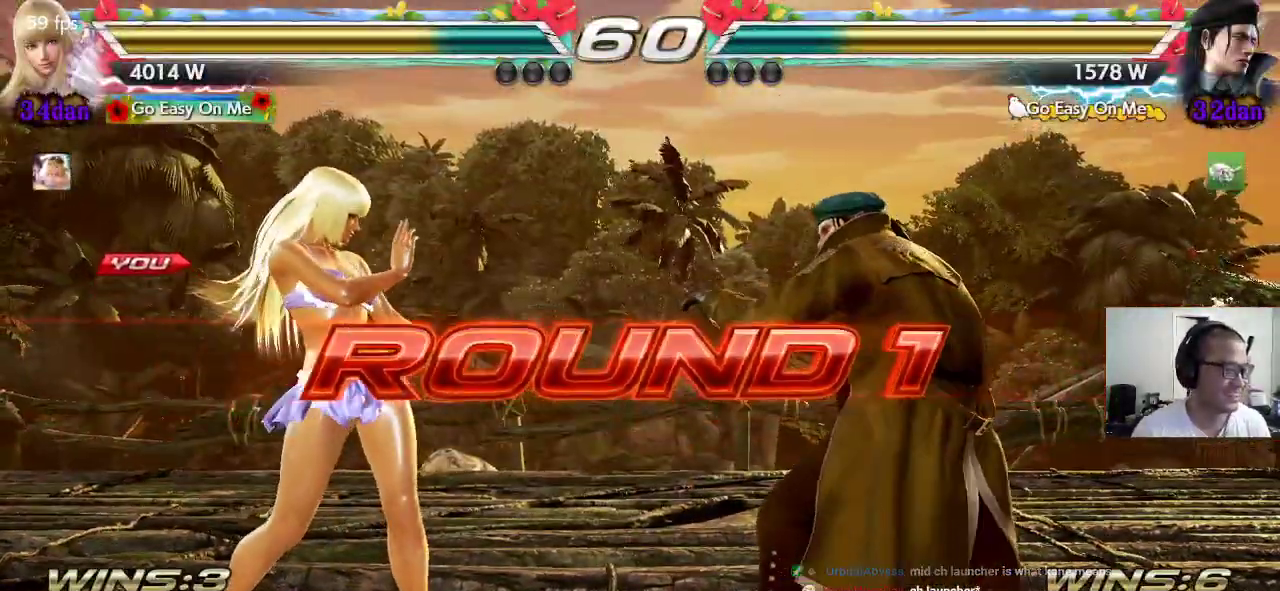
{"dt_ms": 1000, "buttons": ["CROSS", "TRIANGLE"], "left_stick": "center"}
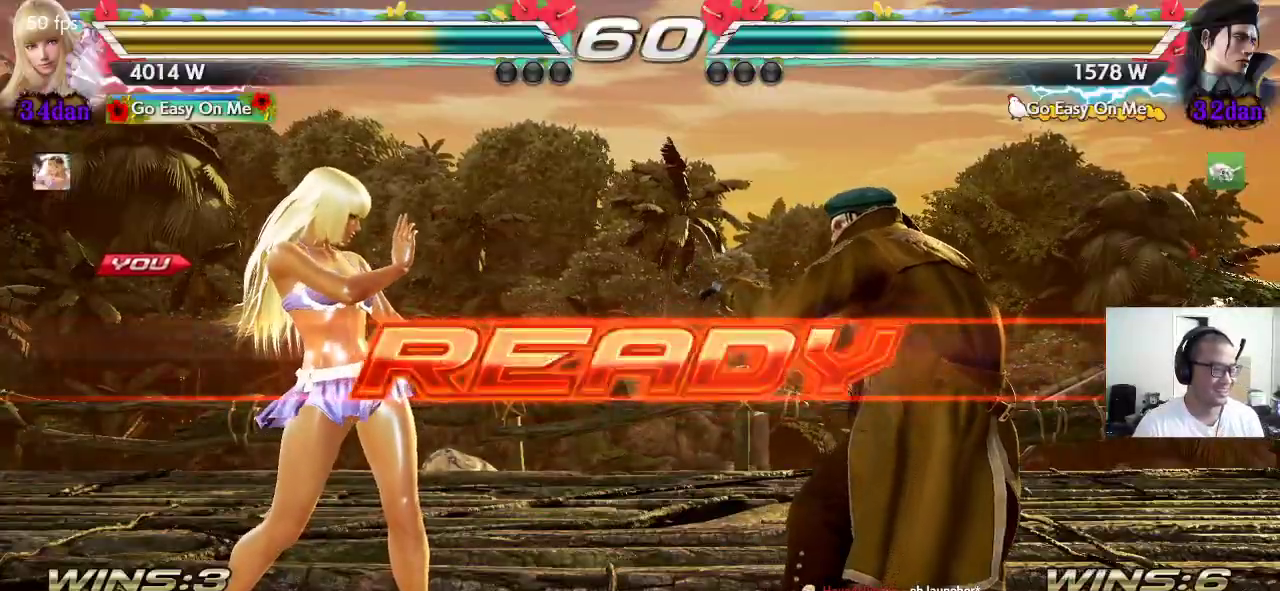
{"dt_ms": 500, "buttons": ["CROSS"], "left_stick": "center", "events": [[83, "TRIANGLE", "up"]]}
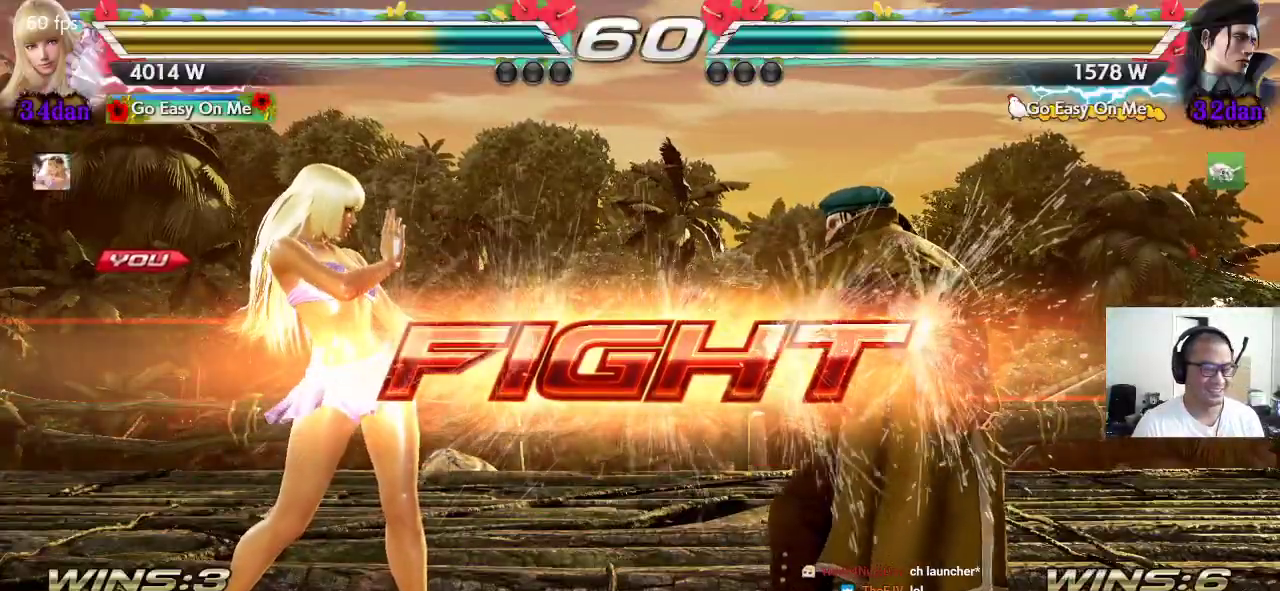
{"dt_ms": 500, "buttons": [], "left_stick": "center", "events": [[83, "left_stick", "up"], [217, "left_stick", "center"], [383, "left_stick", "right"], [417, "CIRCLE", "down"], [450, "left_stick", "center"], [467, "CROSS", "up"], [483, "CIRCLE", "up"]]}
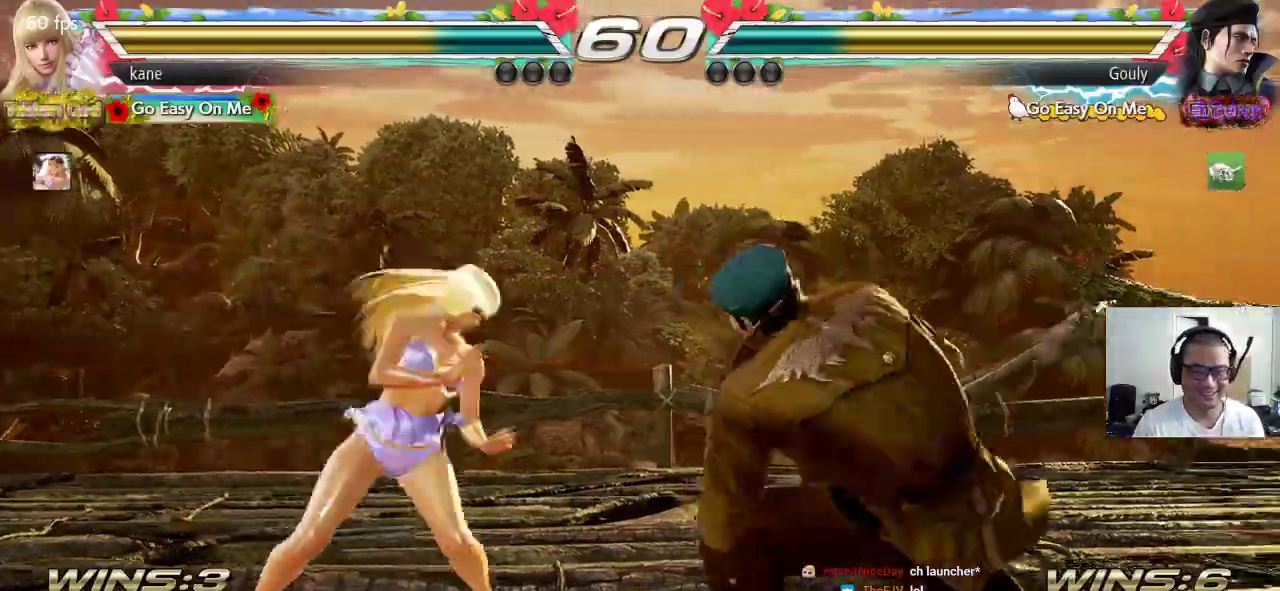
{"dt_ms": 500, "buttons": [], "left_stick": "center", "events": []}
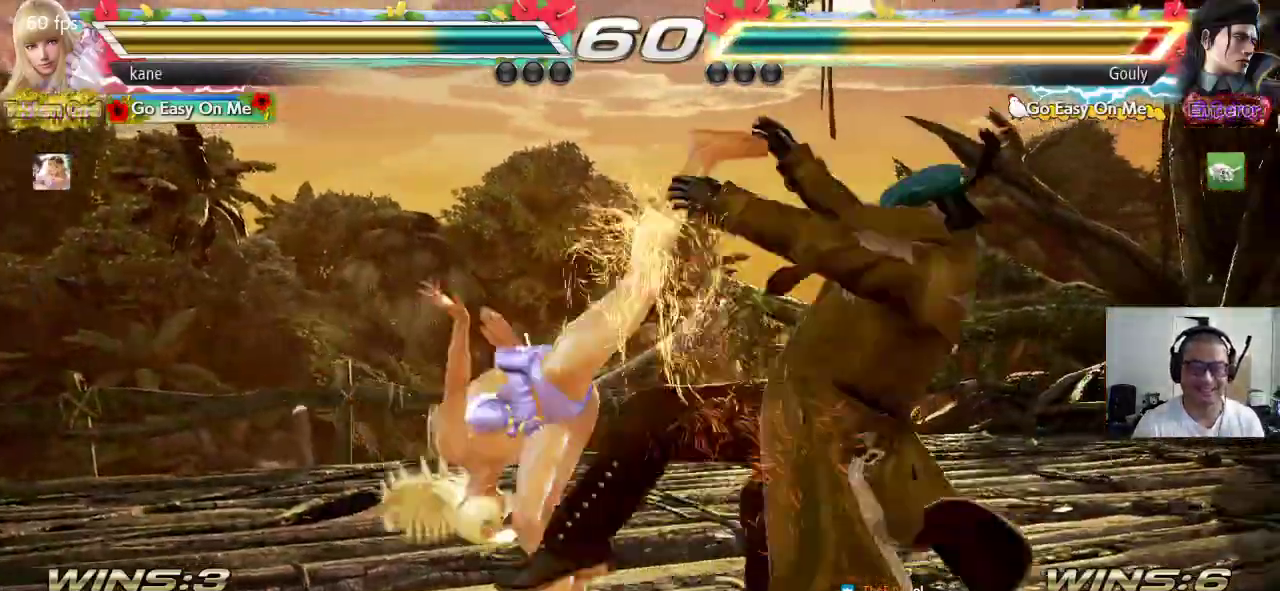
{"dt_ms": 500, "buttons": ["CROSS", "TRIANGLE"], "left_stick": "center", "events": [[267, "left_stick", "down"], [417, "TRIANGLE", "down"], [483, "left_stick", "center"], [500, "CROSS", "down"]]}
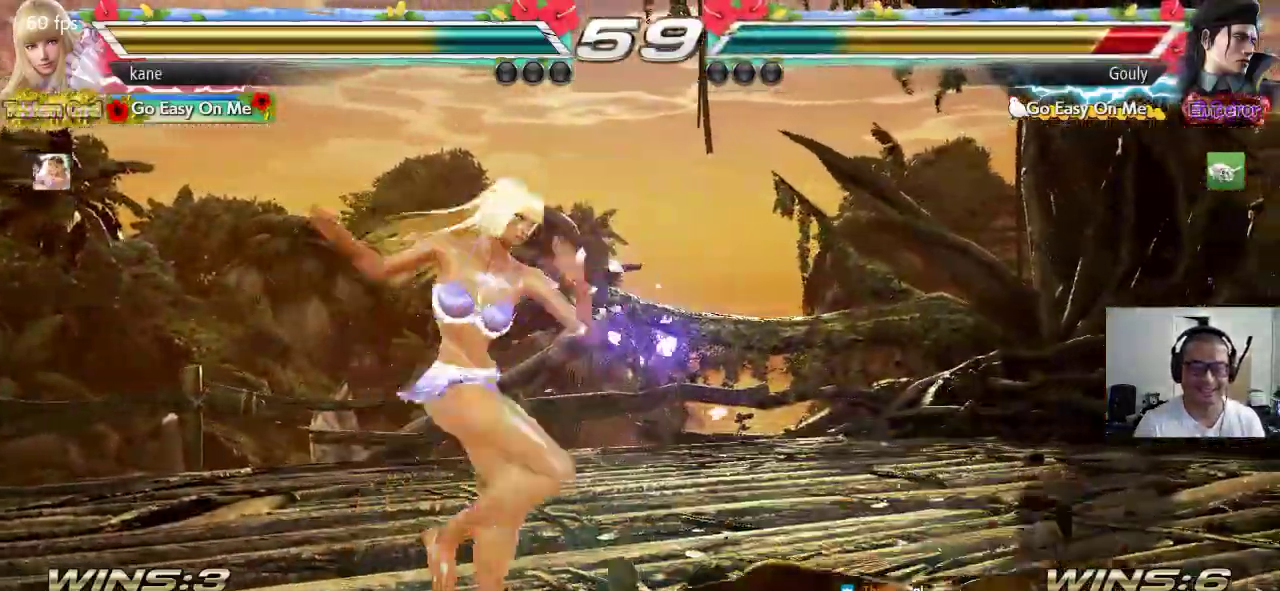
{"dt_ms": 500, "buttons": [], "left_stick": "center", "events": [[50, "TRIANGLE", "up"], [83, "CROSS", "up"], [83, "TRIANGLE", "down"], [133, "TRIANGLE", "up"]]}
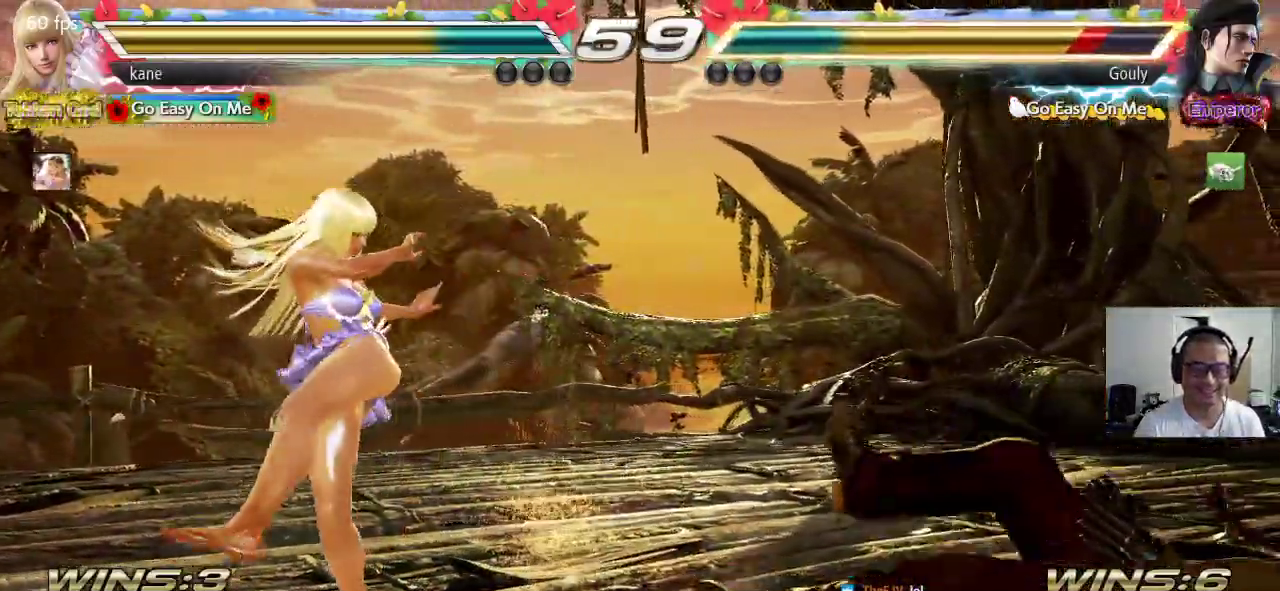
{"dt_ms": 500, "buttons": [], "left_stick": "right", "events": [[117, "left_stick", "right"], [183, "left_stick", "center"], [267, "left_stick", "right"], [333, "left_stick", "center"], [400, "left_stick", "right"]]}
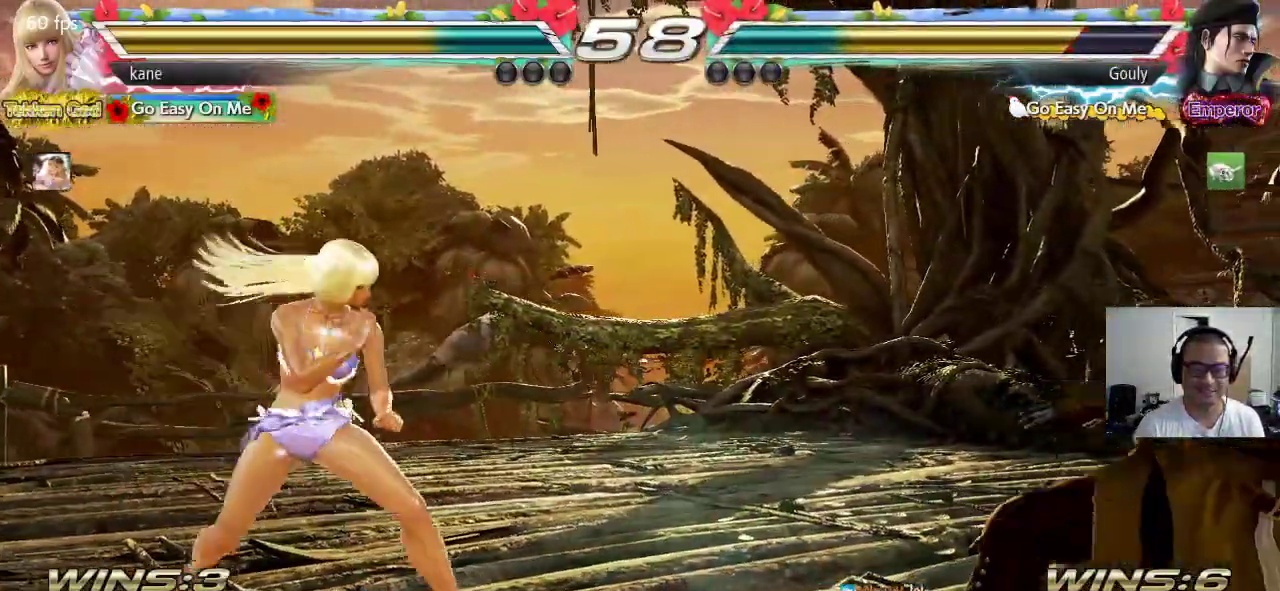
{"dt_ms": 500, "buttons": [], "left_stick": "center", "events": [[150, "left_stick", "left"], [200, "left_stick", "center"], [250, "left_stick", "left"], [350, "left_stick", "center"]]}
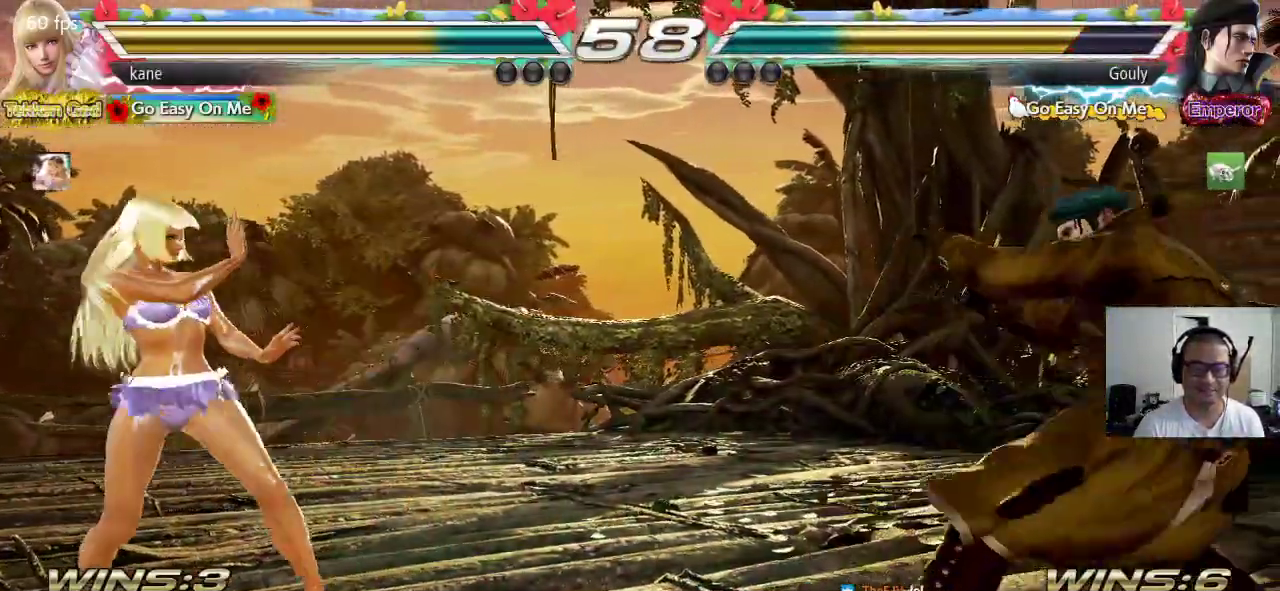
{"dt_ms": 500, "buttons": [], "left_stick": "left", "events": [[17, "left_stick", "up"], [100, "left_stick", "center"], [283, "left_stick", "left"], [350, "left_stick", "center"], [433, "left_stick", "left"]]}
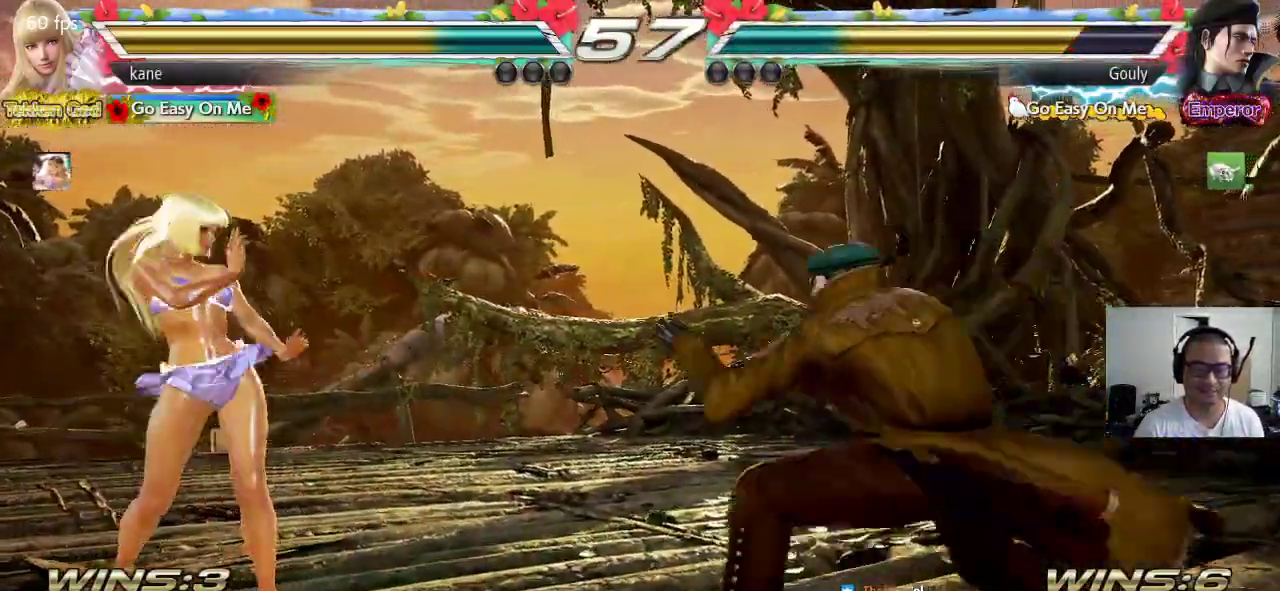
{"dt_ms": 500, "buttons": [], "left_stick": "center", "events": [[17, "left_stick", "center"], [133, "CROSS", "down"], [217, "SQUARE", "down"], [250, "CROSS", "up"], [300, "SQUARE", "up"], [300, "TRIANGLE", "down"], [400, "TRIANGLE", "up"]]}
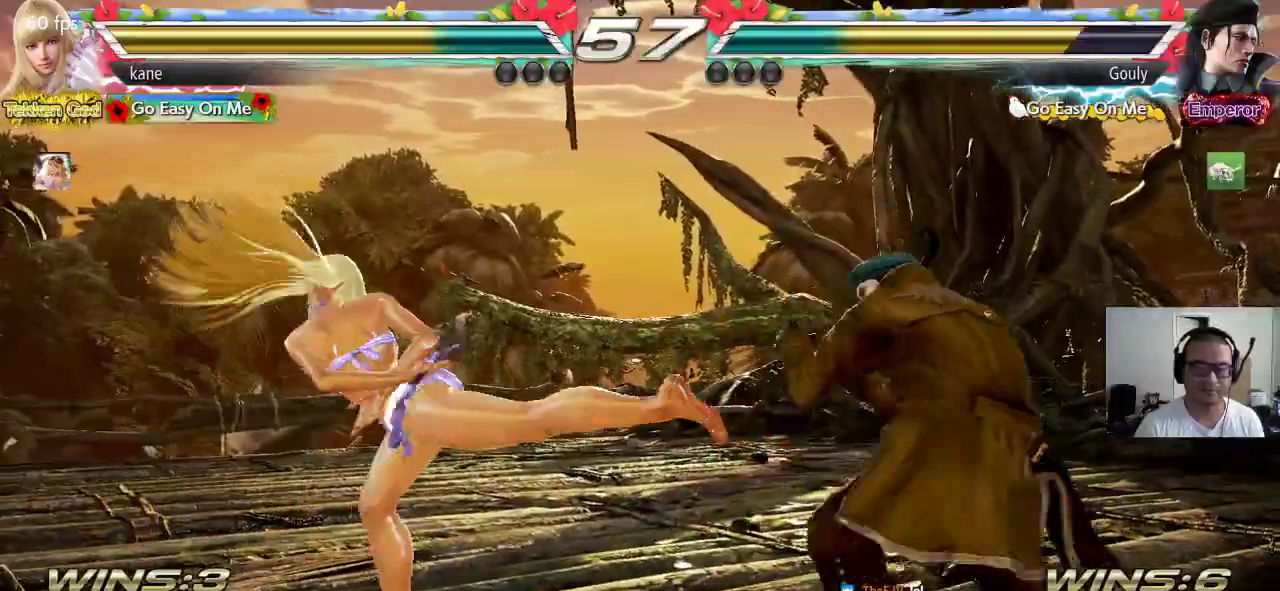
{"dt_ms": 500, "buttons": [], "left_stick": "center", "events": []}
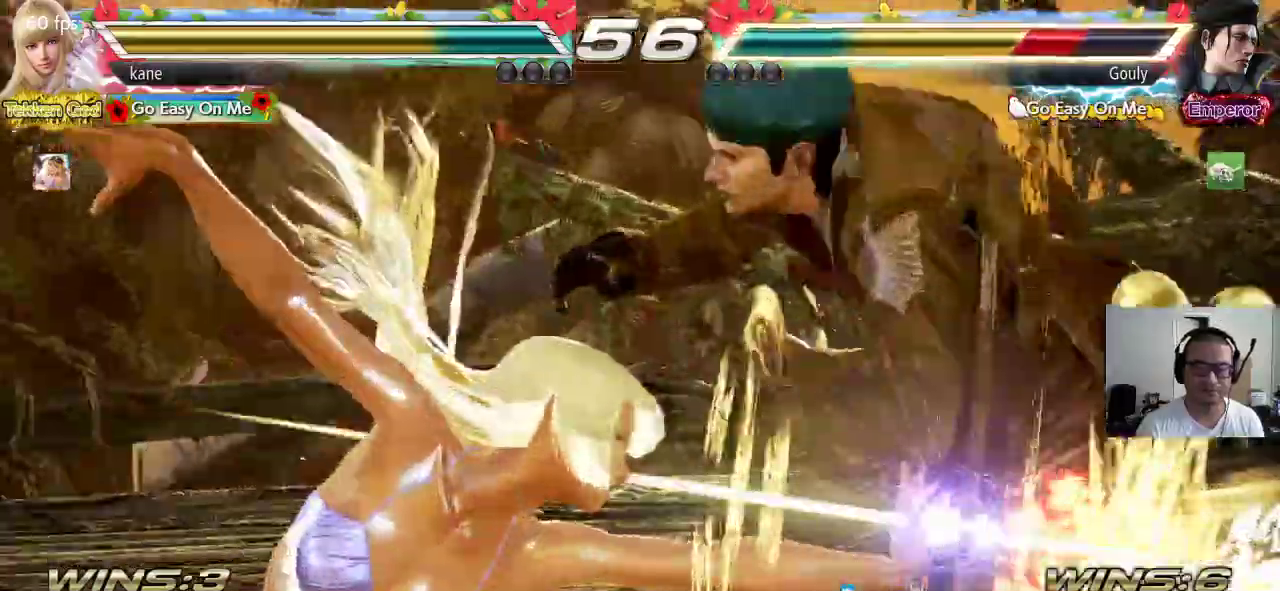
{"dt_ms": 500, "buttons": [], "left_stick": "center", "events": []}
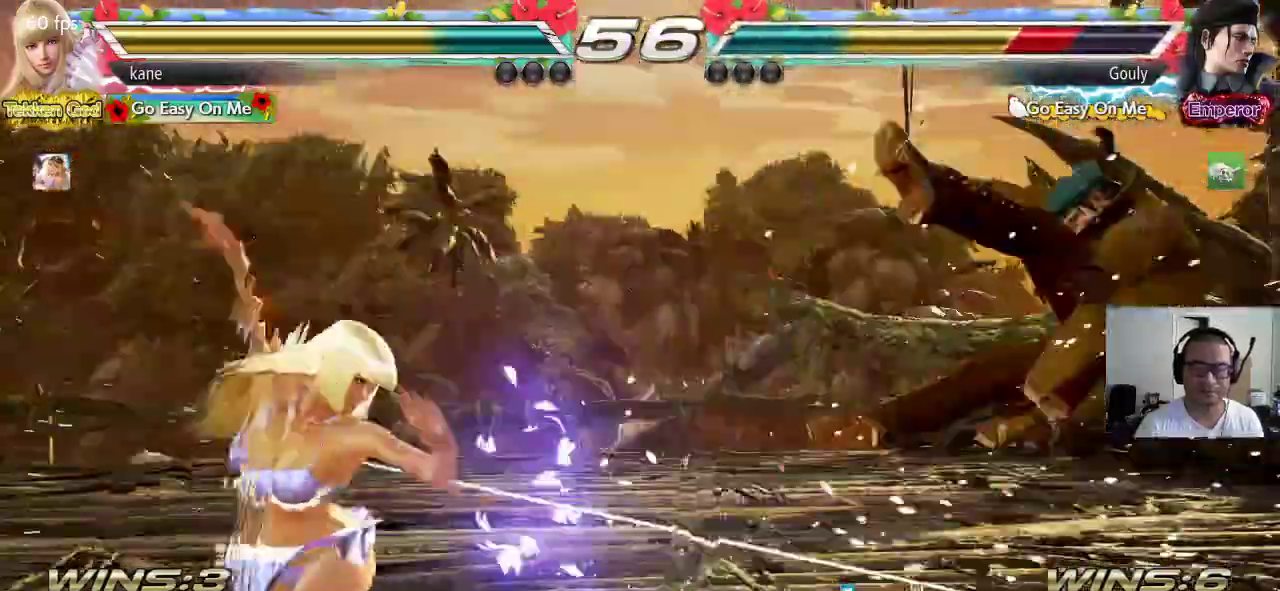
{"dt_ms": 500, "buttons": [], "left_stick": "right", "events": [[200, "left_stick", "right"], [283, "left_stick", "center"], [333, "left_stick", "right"], [400, "left_stick", "center"], [467, "left_stick", "right"]]}
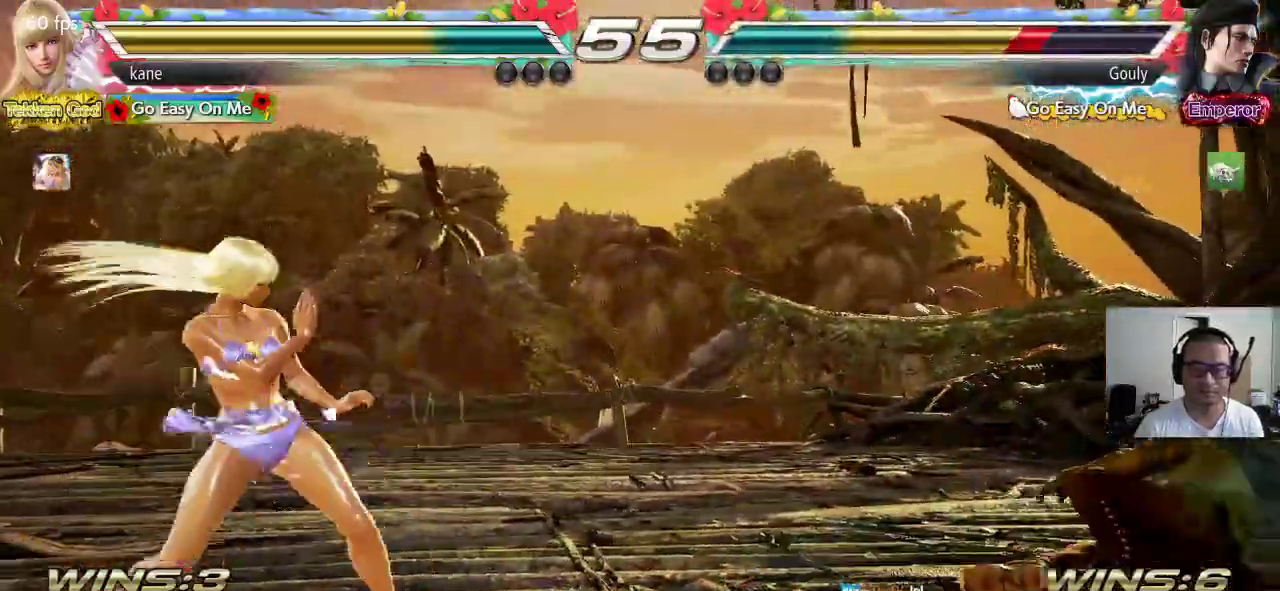
{"dt_ms": 500, "buttons": [], "left_stick": "center"}
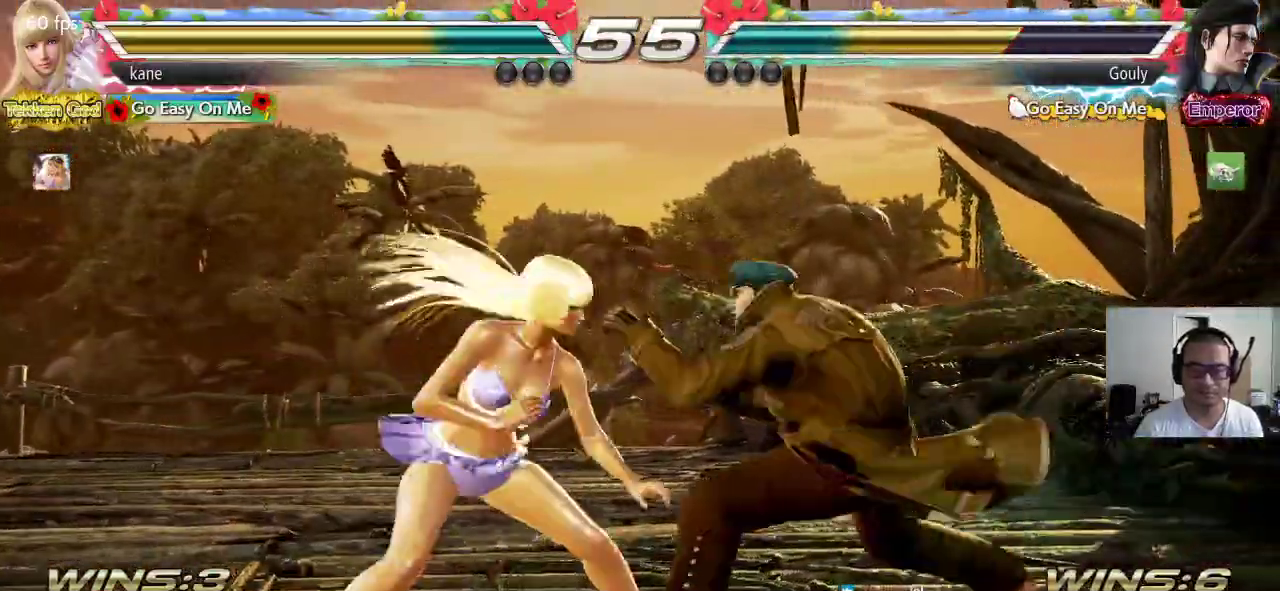
{"dt_ms": 500, "buttons": [], "left_stick": "left", "events": [[67, "TRIANGLE", "down"], [133, "TRIANGLE", "up"], [317, "SQUARE", "down"], [417, "left_stick", "left"], [450, "SQUARE", "up"]]}
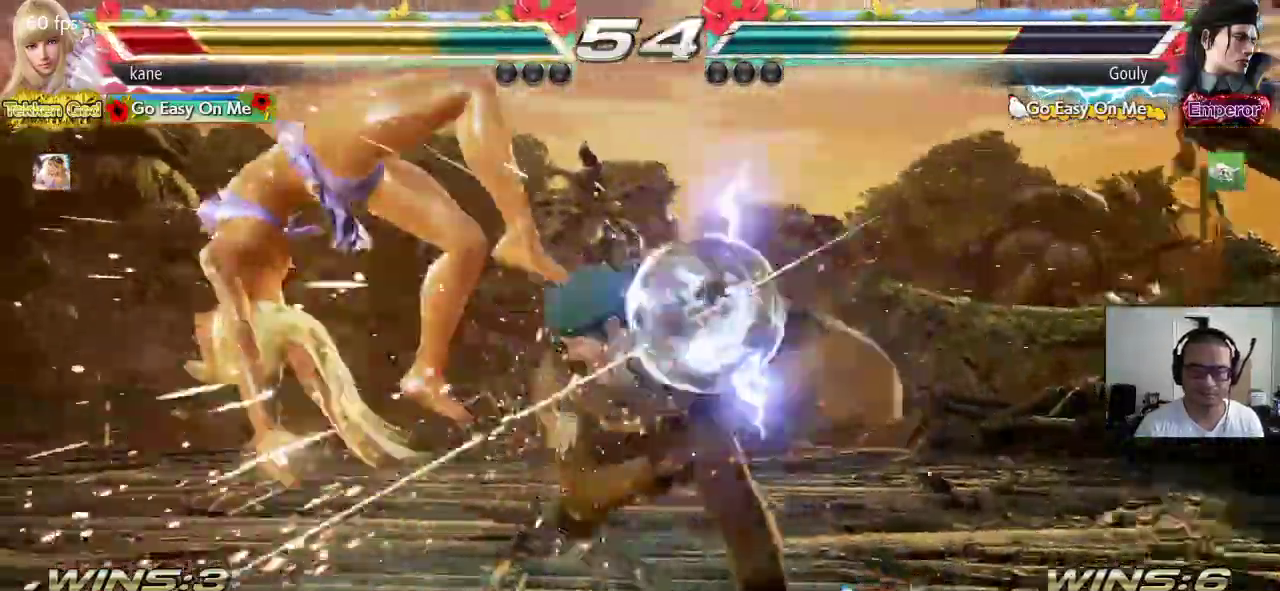
{"dt_ms": 500, "buttons": ["SQUARE"], "left_stick": "center", "events": [[350, "left_stick", "center"], [467, "SQUARE", "down"]]}
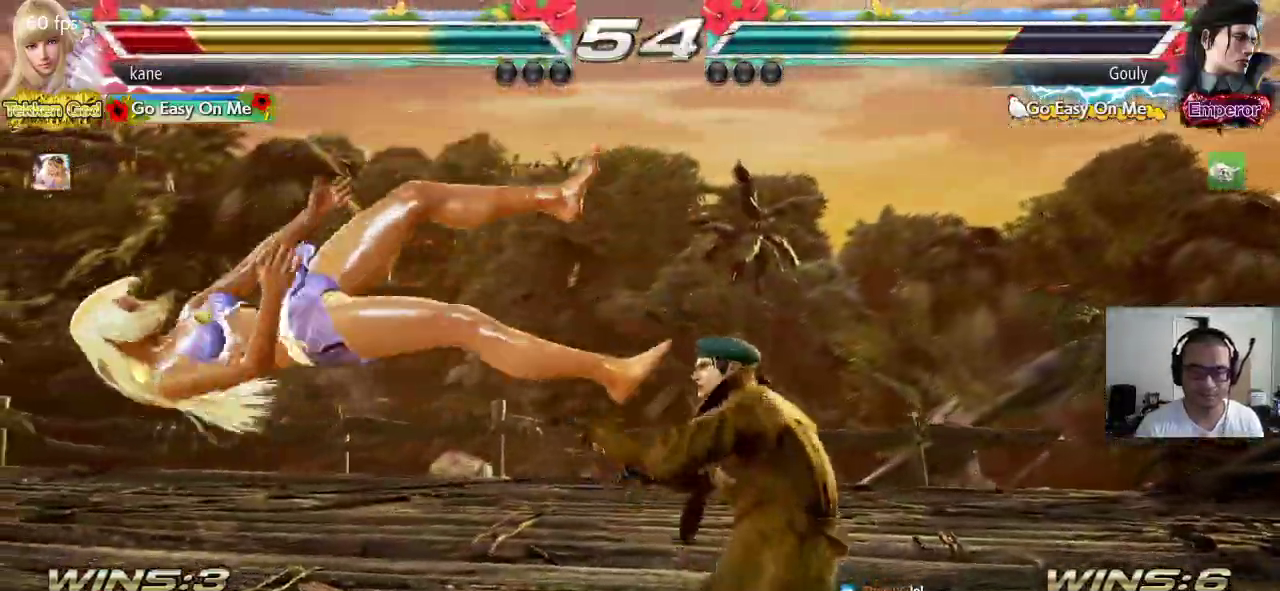
{"dt_ms": 500, "buttons": ["SQUARE"], "left_stick": "center", "events": [[17, "TRIANGLE", "down"], [33, "SQUARE", "up"], [100, "TRIANGLE", "up"], [117, "SQUARE", "down"], [183, "SQUARE", "up"], [183, "TRIANGLE", "down"], [267, "SQUARE", "down"], [267, "TRIANGLE", "up"], [350, "TRIANGLE", "down"], [367, "SQUARE", "up"], [433, "TRIANGLE", "up"], [450, "SQUARE", "down"]]}
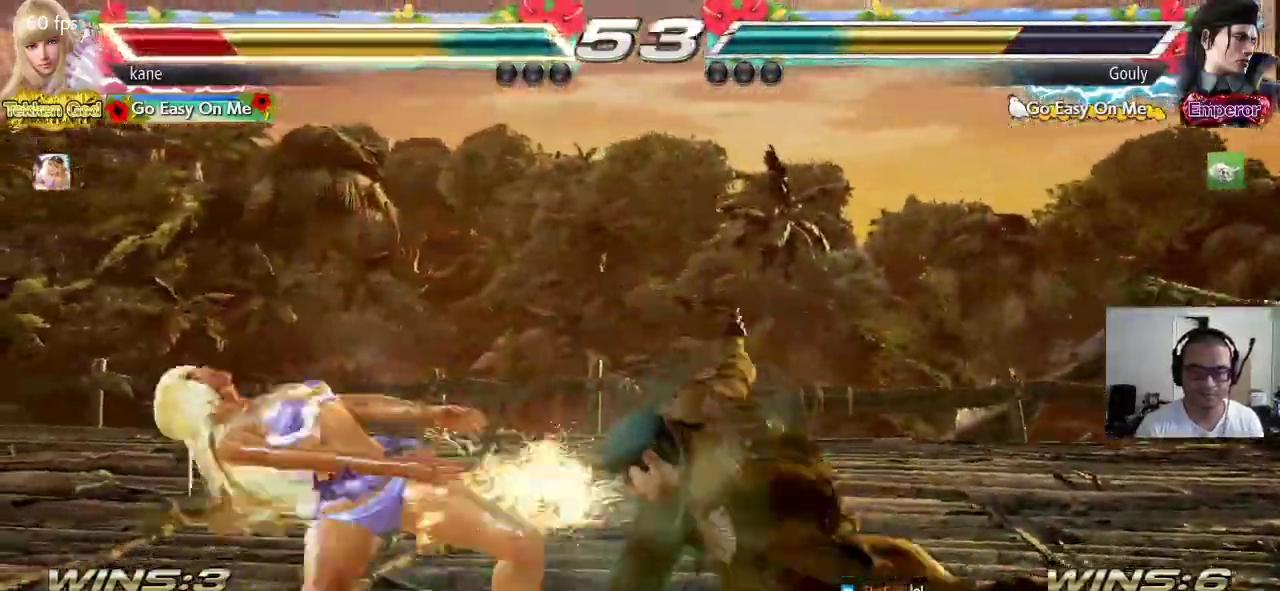
{"dt_ms": 500, "buttons": ["SQUARE"], "left_stick": "center", "events": [[17, "TRIANGLE", "down"], [33, "SQUARE", "up"], [117, "TRIANGLE", "up"], [333, "SQUARE", "down"], [383, "SQUARE", "up"], [400, "TRIANGLE", "down"], [467, "TRIANGLE", "up"], [483, "SQUARE", "down"]]}
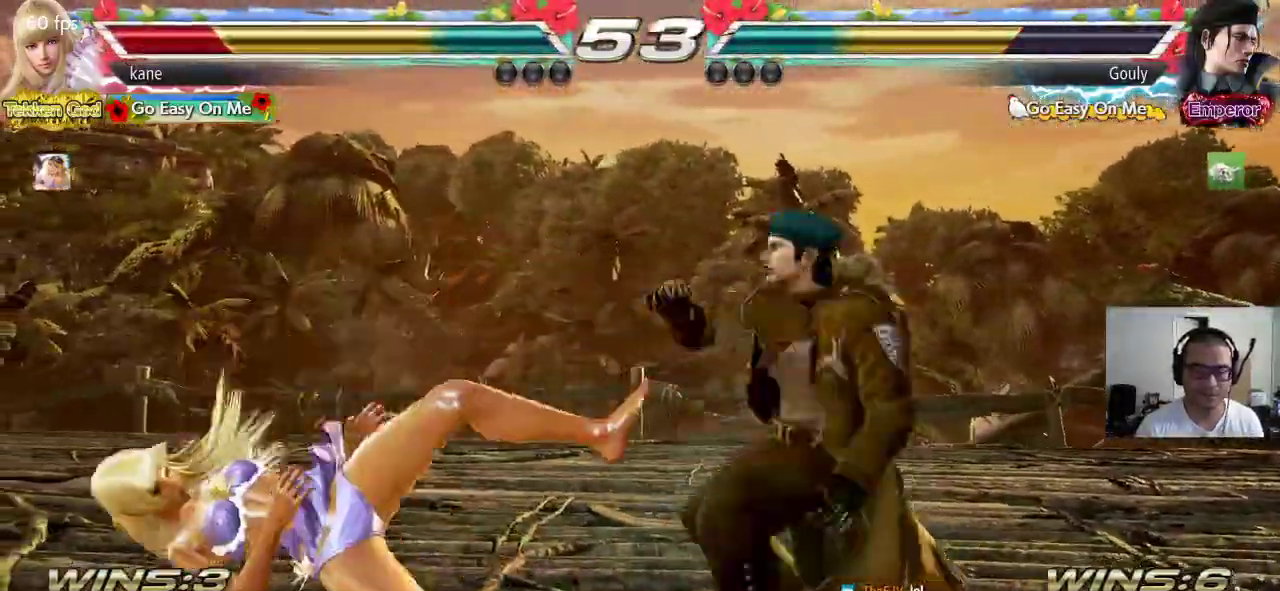
{"dt_ms": 500, "buttons": [], "left_stick": "center", "events": [[67, "SQUARE", "up"], [67, "TRIANGLE", "down"], [150, "TRIANGLE", "up"], [167, "SQUARE", "down"], [233, "TRIANGLE", "down"], [250, "SQUARE", "up"], [317, "TRIANGLE", "up"], [333, "SQUARE", "down"], [400, "TRIANGLE", "down"], [417, "SQUARE", "up"], [483, "TRIANGLE", "up"]]}
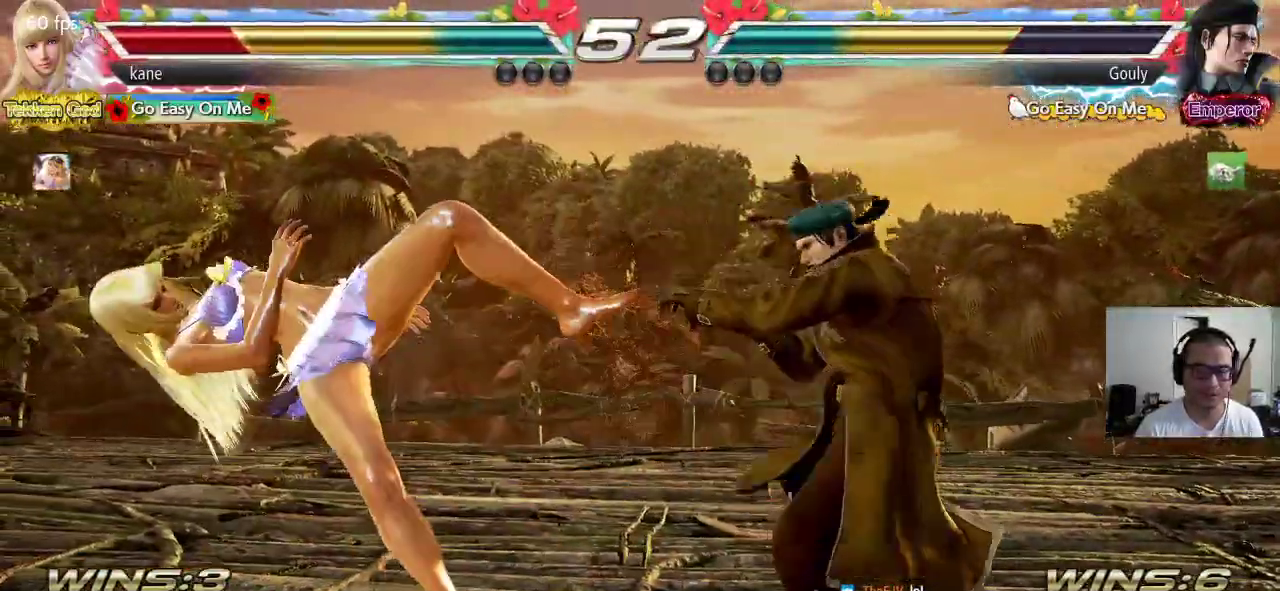
{"dt_ms": 500, "buttons": ["SQUARE"], "left_stick": "center", "events": [[17, "SQUARE", "down"], [83, "SQUARE", "up"], [83, "TRIANGLE", "down"], [150, "TRIANGLE", "up"], [183, "SQUARE", "down"], [250, "SQUARE", "up"], [250, "TRIANGLE", "down"], [317, "TRIANGLE", "up"], [333, "SQUARE", "down"], [417, "SQUARE", "up"], [417, "TRIANGLE", "down"], [483, "TRIANGLE", "up"], [500, "SQUARE", "down"]]}
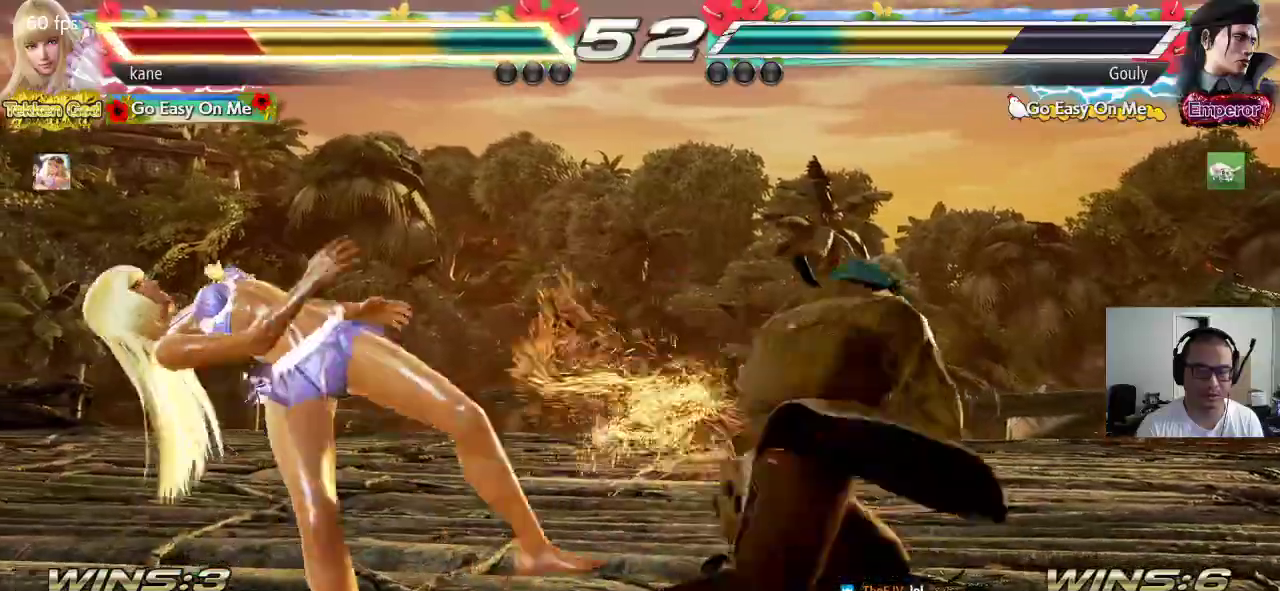
{"dt_ms": 500, "buttons": [], "left_stick": "center", "events": [[83, "SQUARE", "up"], [83, "TRIANGLE", "down"], [150, "TRIANGLE", "up"], [167, "SQUARE", "down"], [233, "TRIANGLE", "down"], [267, "SQUARE", "up"], [350, "TRIANGLE", "up"]]}
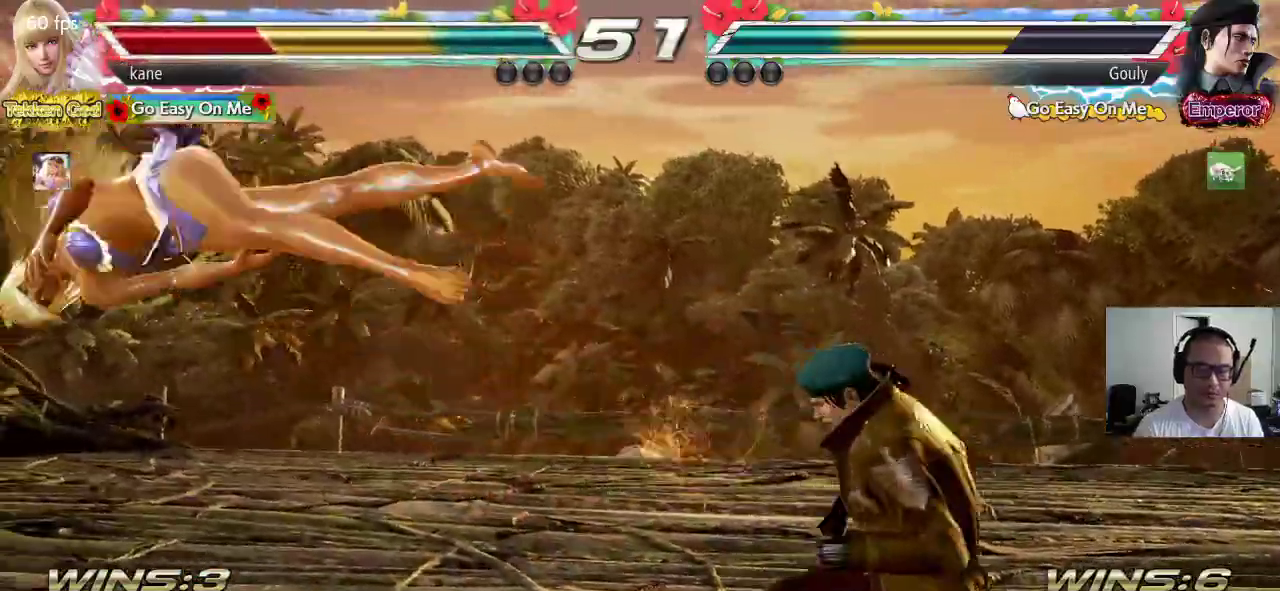
{"dt_ms": 500, "buttons": ["SQUARE"], "left_stick": "center", "events": [[183, "SQUARE", "down"], [233, "SQUARE", "up"], [250, "TRIANGLE", "down"], [317, "TRIANGLE", "up"], [333, "SQUARE", "down"], [400, "SQUARE", "up"], [400, "TRIANGLE", "down"], [483, "TRIANGLE", "up"], [500, "SQUARE", "down"]]}
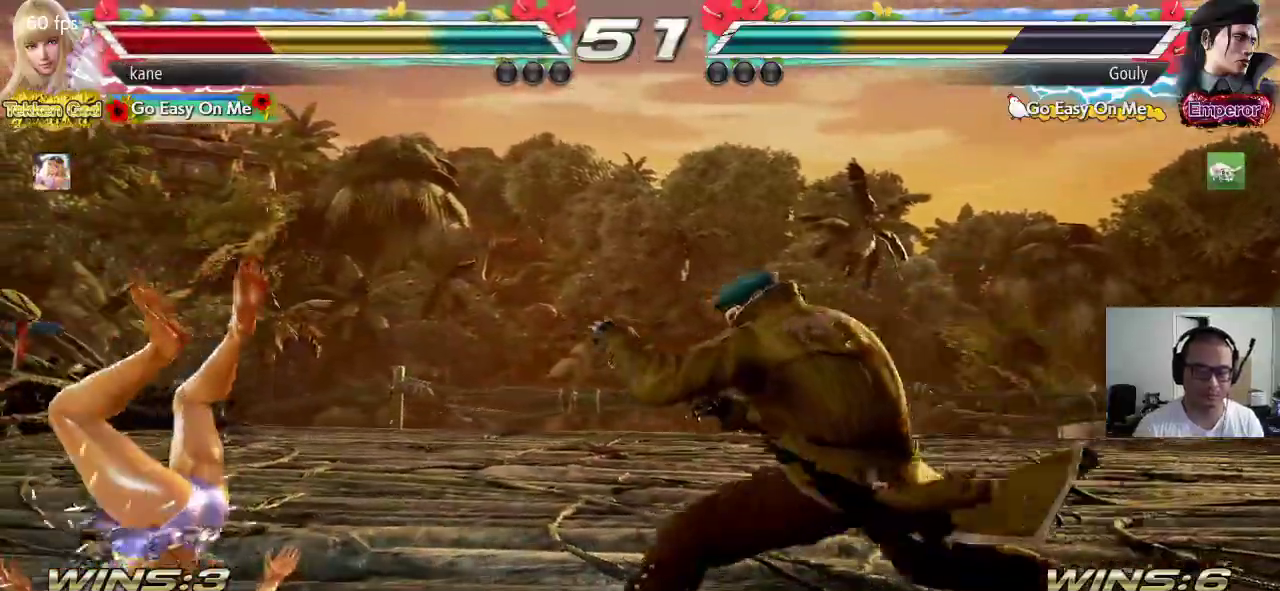
{"dt_ms": 500, "buttons": ["SQUARE"], "left_stick": "center", "events": [[67, "TRIANGLE", "down"], [83, "SQUARE", "up"], [150, "TRIANGLE", "up"], [167, "SQUARE", "down"], [233, "TRIANGLE", "down"], [250, "SQUARE", "up"], [317, "TRIANGLE", "up"], [333, "SQUARE", "down"], [400, "TRIANGLE", "down"], [417, "SQUARE", "up"], [483, "TRIANGLE", "up"], [500, "SQUARE", "down"]]}
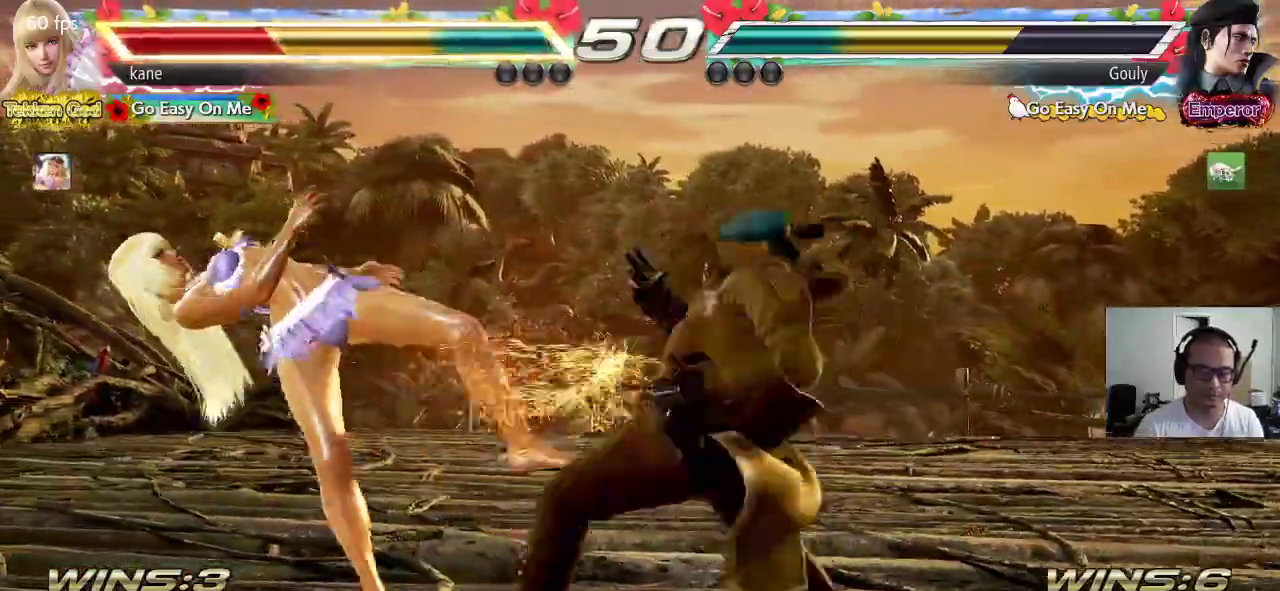
{"dt_ms": 1000, "buttons": [], "left_stick": "center", "events": [[83, "SQUARE", "up"], [83, "TRIANGLE", "down"], [150, "TRIANGLE", "up"], [167, "SQUARE", "down"], [250, "SQUARE", "up"], [250, "TRIANGLE", "down"], [317, "TRIANGLE", "up"], [350, "SQUARE", "down"], [400, "TRIANGLE", "down"], [417, "SQUARE", "up"], [483, "TRIANGLE", "up"], [517, "SQUARE", "down"], [567, "TRIANGLE", "down"], [600, "SQUARE", "up"], [650, "TRIANGLE", "up"], [683, "SQUARE", "down"], [750, "SQUARE", "up"]]}
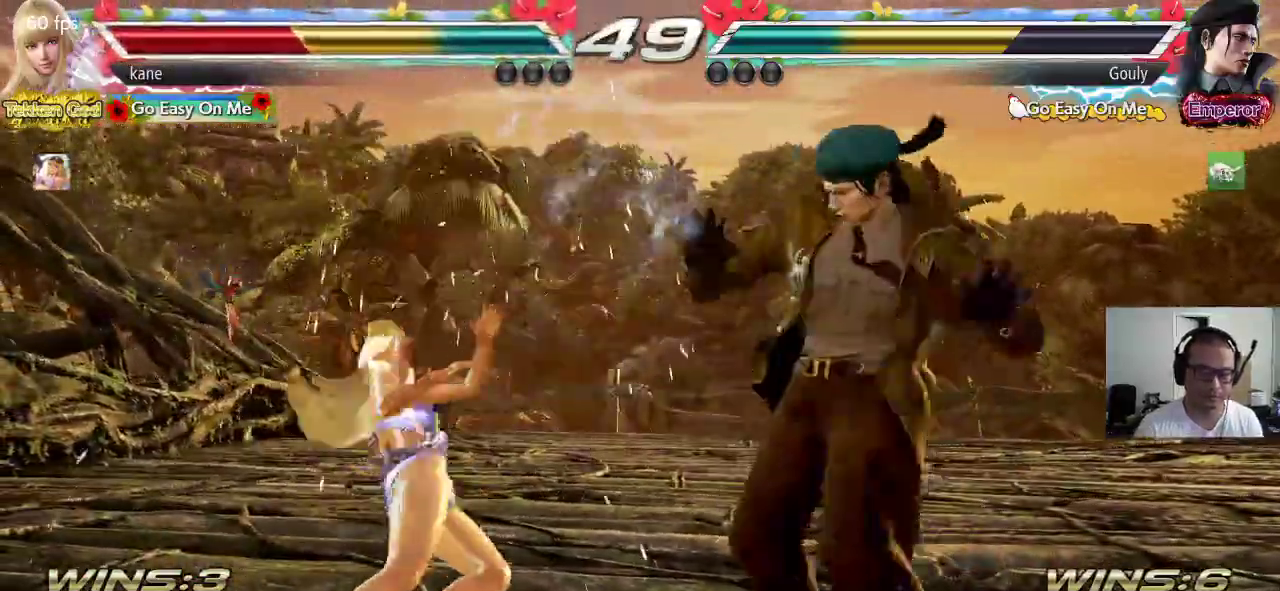
{"dt_ms": 500, "buttons": [], "left_stick": "down-left", "events": [[17, "SQUARE", "down"], [67, "TRIANGLE", "down"], [83, "SQUARE", "up"], [150, "TRIANGLE", "up"], [417, "left_stick", "down-left"]]}
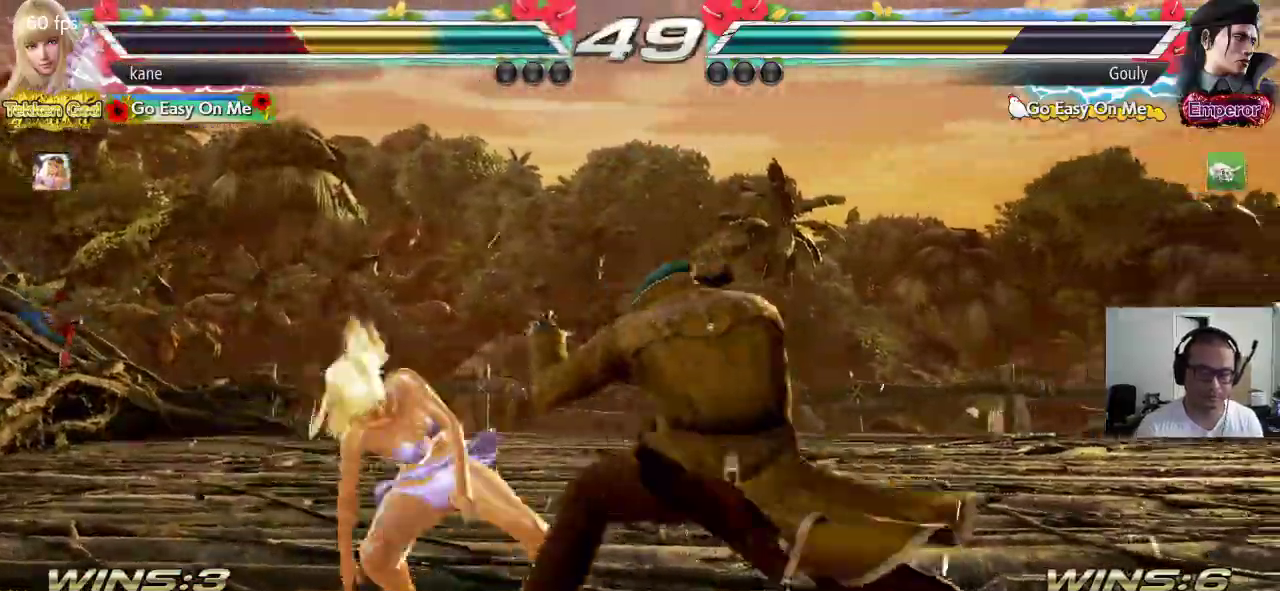
{"dt_ms": 500, "buttons": [], "left_stick": "left", "events": [[283, "left_stick", "left"]]}
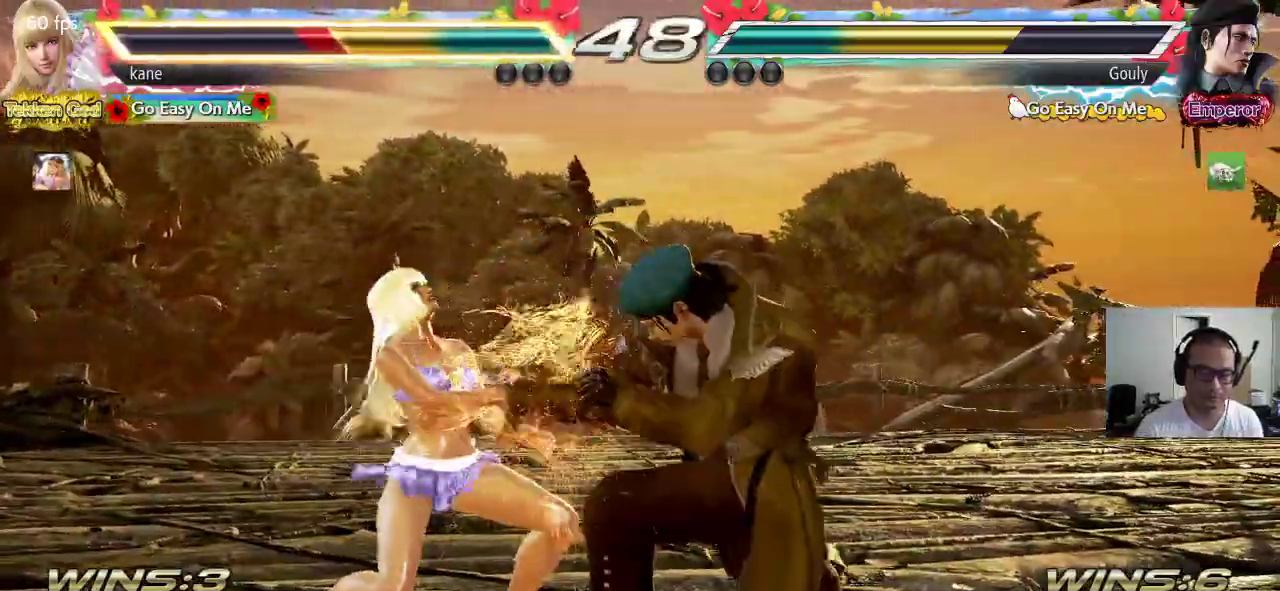
{"dt_ms": 500, "buttons": [], "left_stick": "left", "events": []}
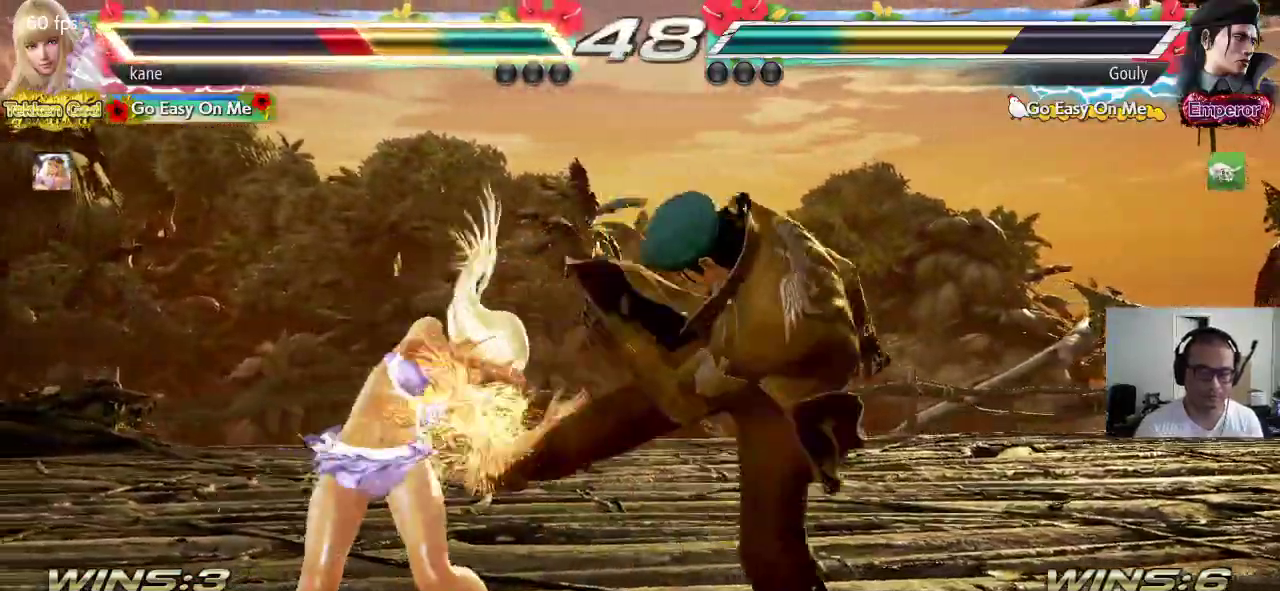
{"dt_ms": 1000, "buttons": [], "left_stick": "left"}